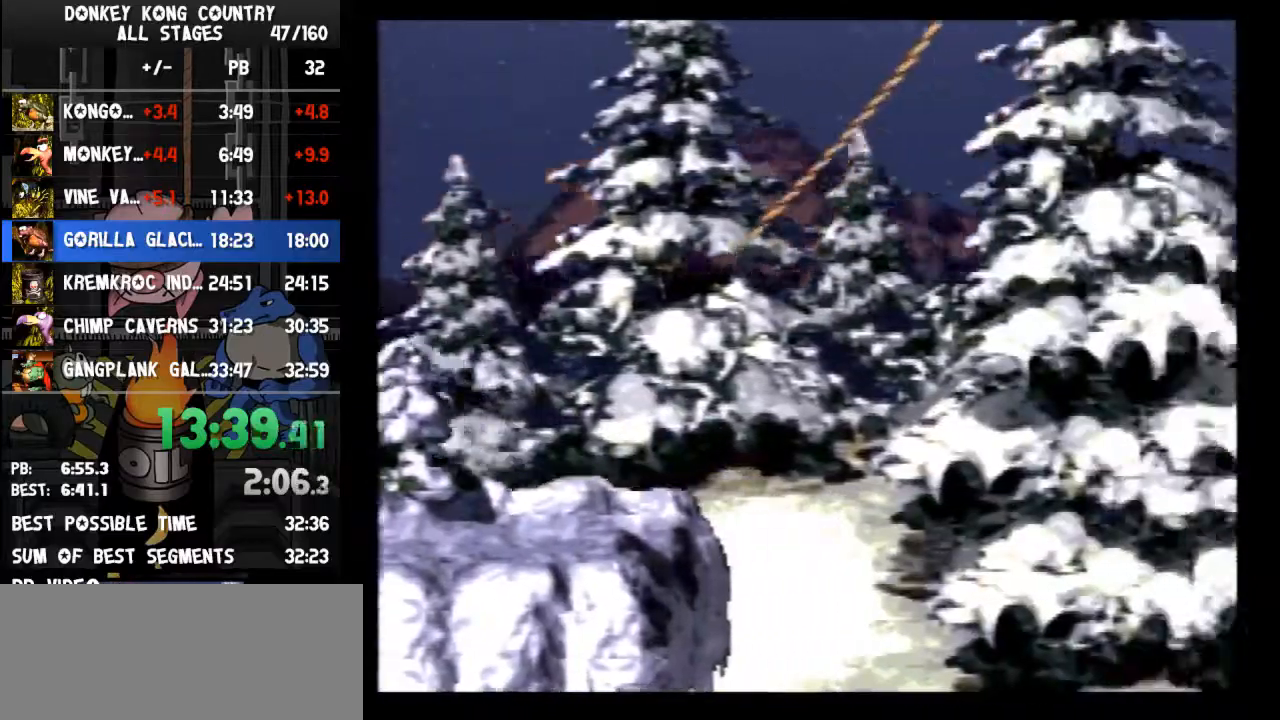
Gameplay with a controller (Nintendo layout); each line is a JSON object with the inputs held at the frame after it. "events" lists button and stick changes between this image and that frame as [ms after this image, input, new state], when the widget could be followed in between. Not read: L3 R3.
{"buttons": ["B", "Y", "DPAD_RIGHT"], "events": [[33, "B", "up"], [167, "B", "down"], [233, "B", "up"], [267, "B", "down"], [333, "B", "up"], [400, "B", "down"], [433, "B", "up"], [500, "B", "down"]]}
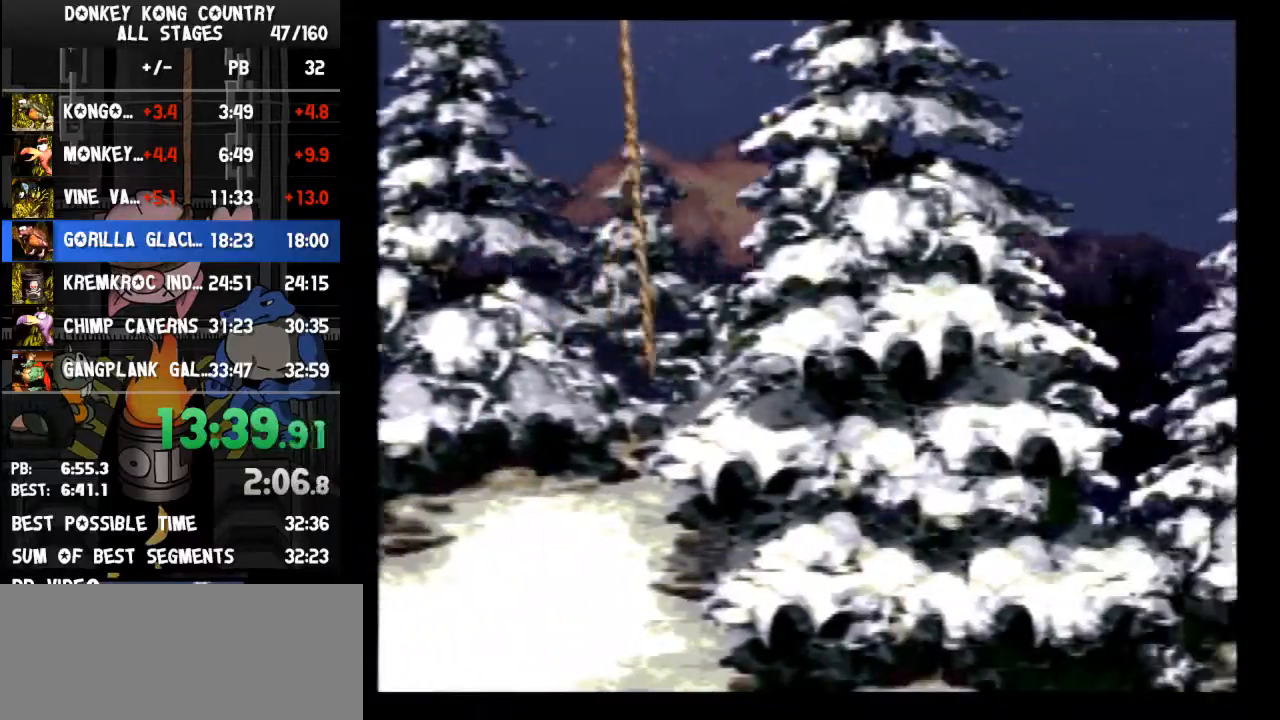
{"buttons": ["Y", "DPAD_RIGHT"], "events": [[67, "B", "up"], [167, "B", "down"], [233, "B", "up"], [300, "B", "down"], [400, "B", "up"]]}
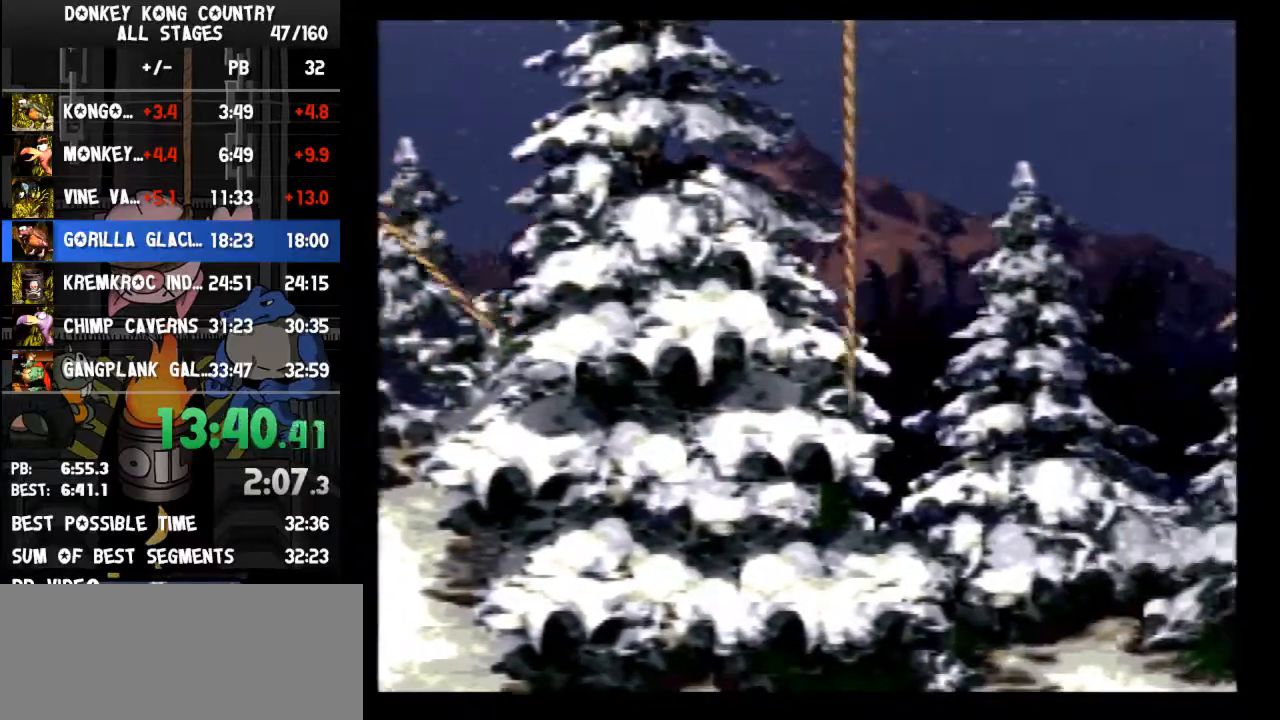
{"buttons": ["B", "Y", "DPAD_RIGHT"], "events": [[133, "B", "down"], [233, "B", "up"], [433, "B", "down"]]}
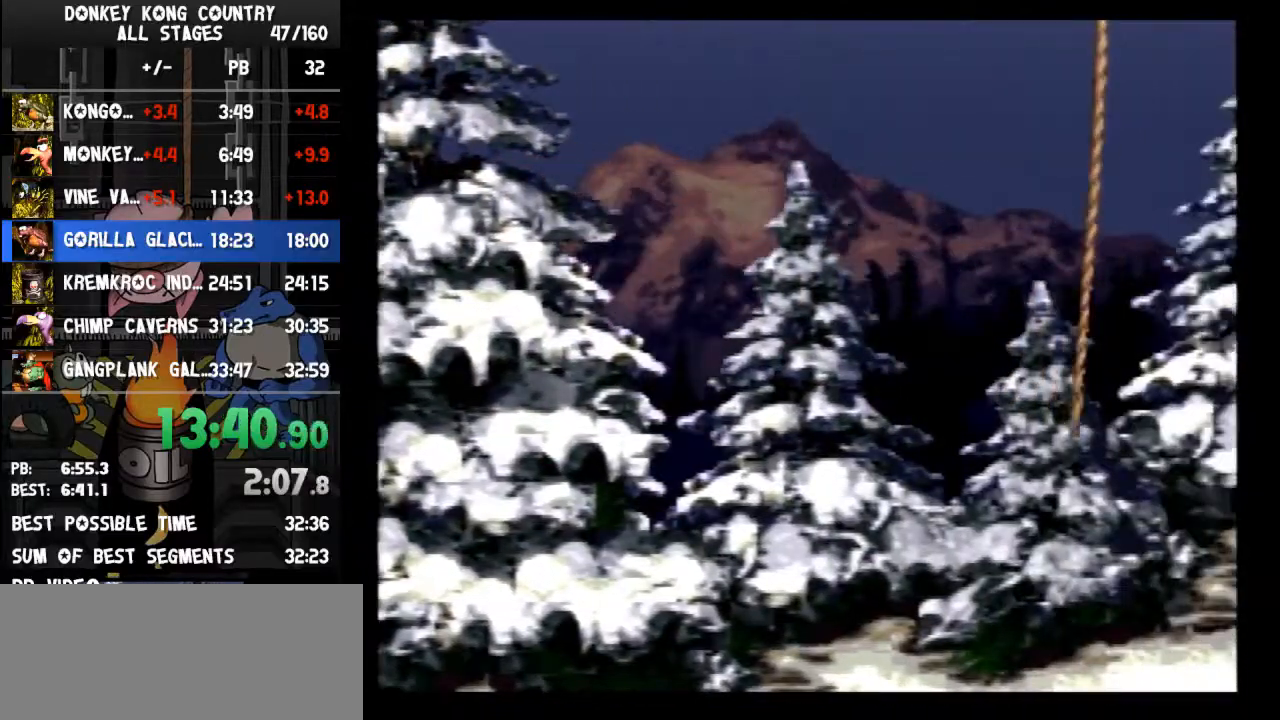
{"buttons": ["Y", "DPAD_RIGHT"], "events": [[33, "B", "up"], [267, "B", "down"], [400, "B", "up"]]}
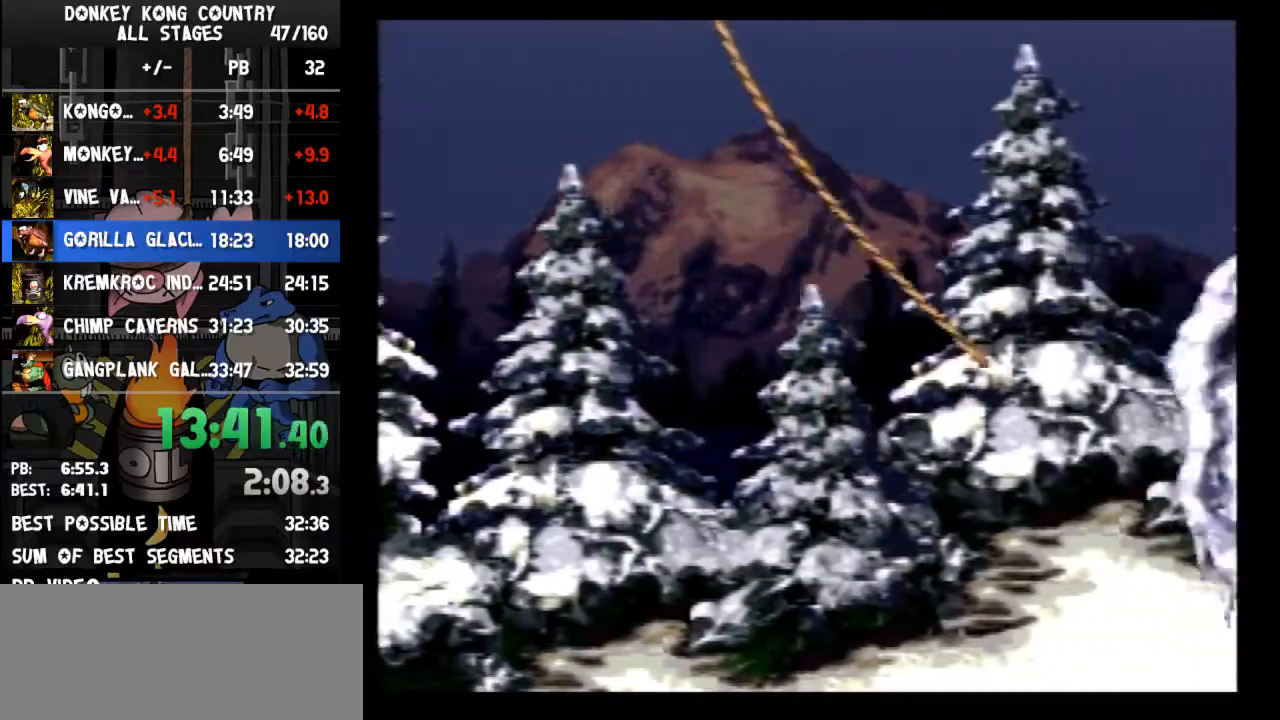
{"buttons": ["Y", "DPAD_RIGHT"], "events": [[133, "B", "down"], [233, "B", "up"]]}
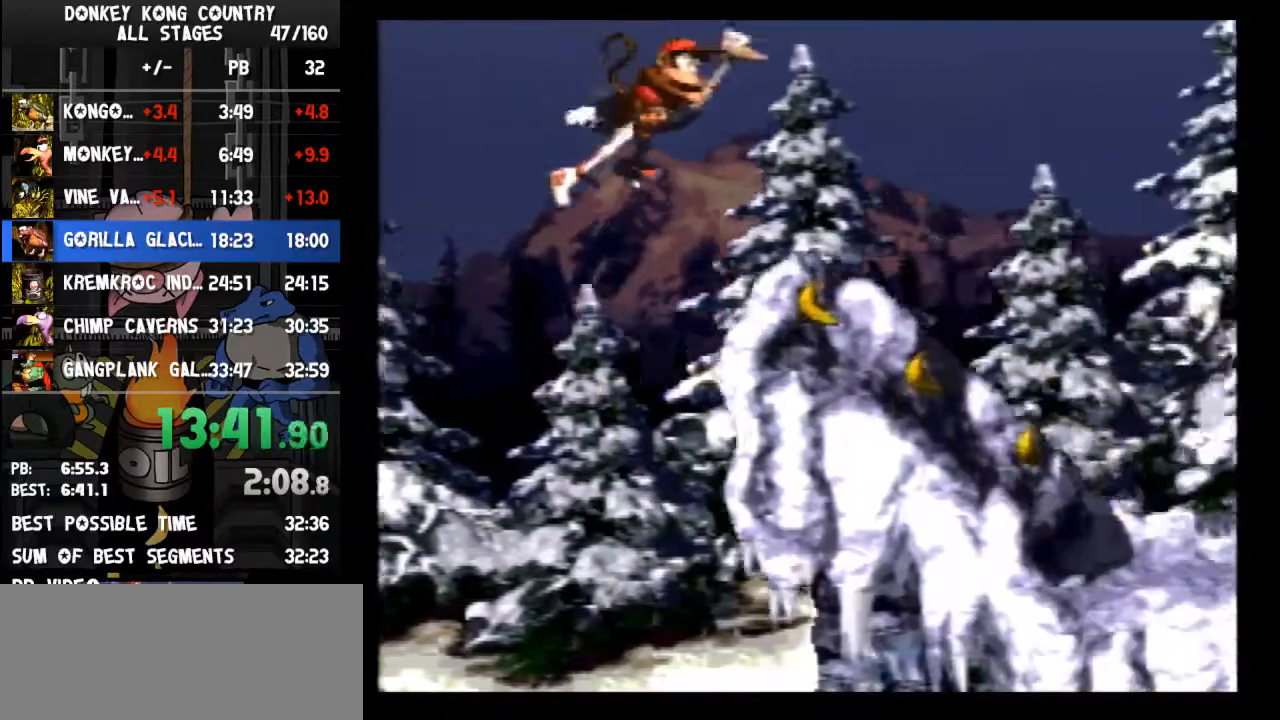
{"buttons": ["Y", "DPAD_RIGHT"], "events": []}
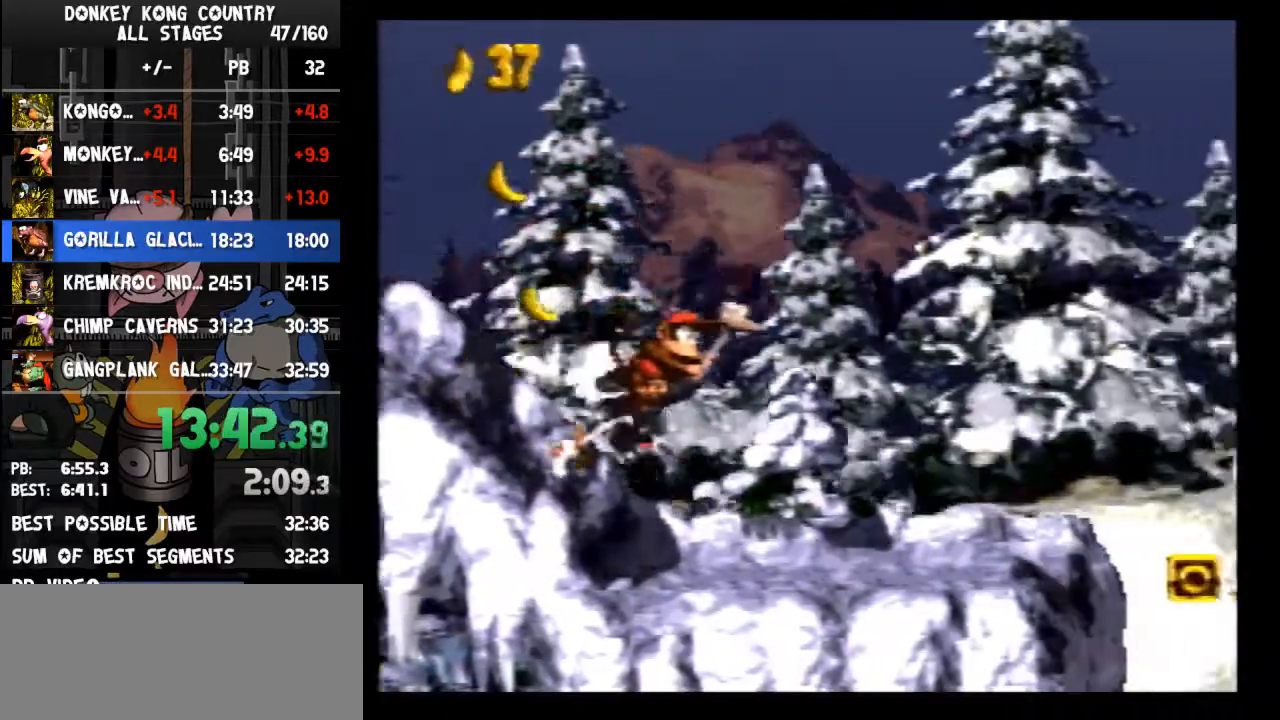
{"buttons": ["B", "Y", "DPAD_RIGHT"], "events": [[300, "B", "down"]]}
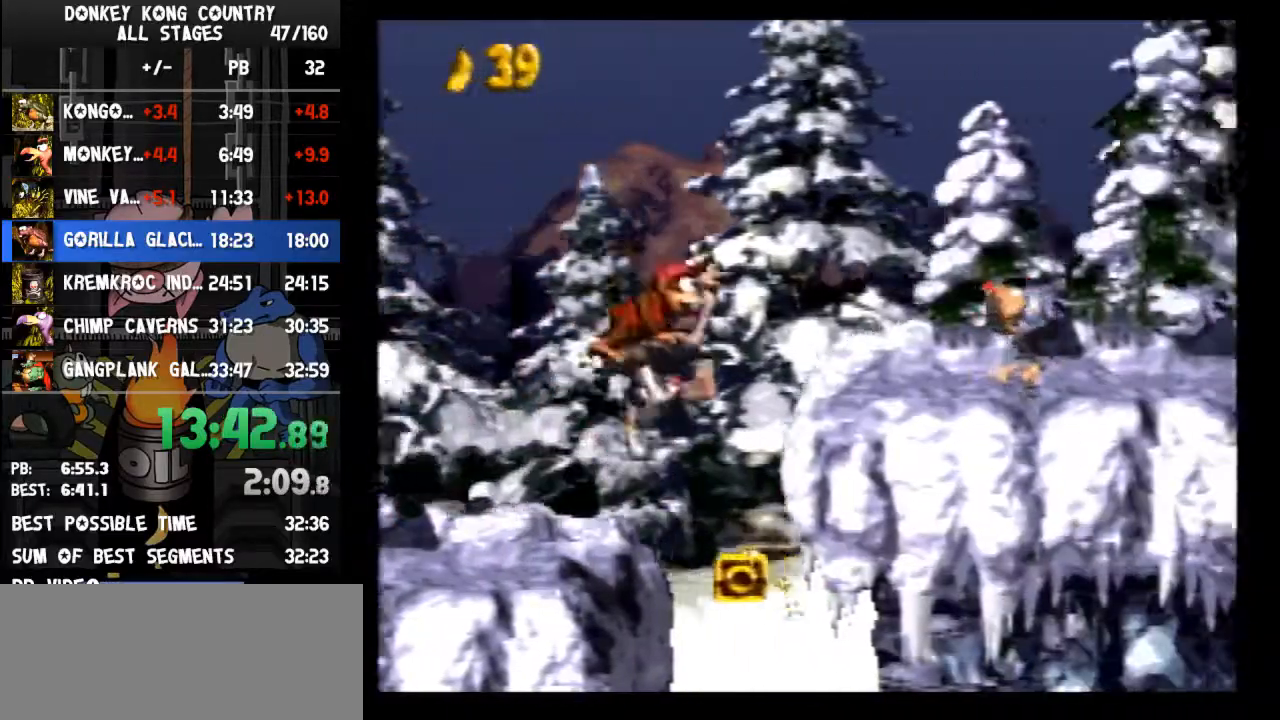
{"buttons": ["Y", "DPAD_RIGHT"], "events": [[500, "B", "up"]]}
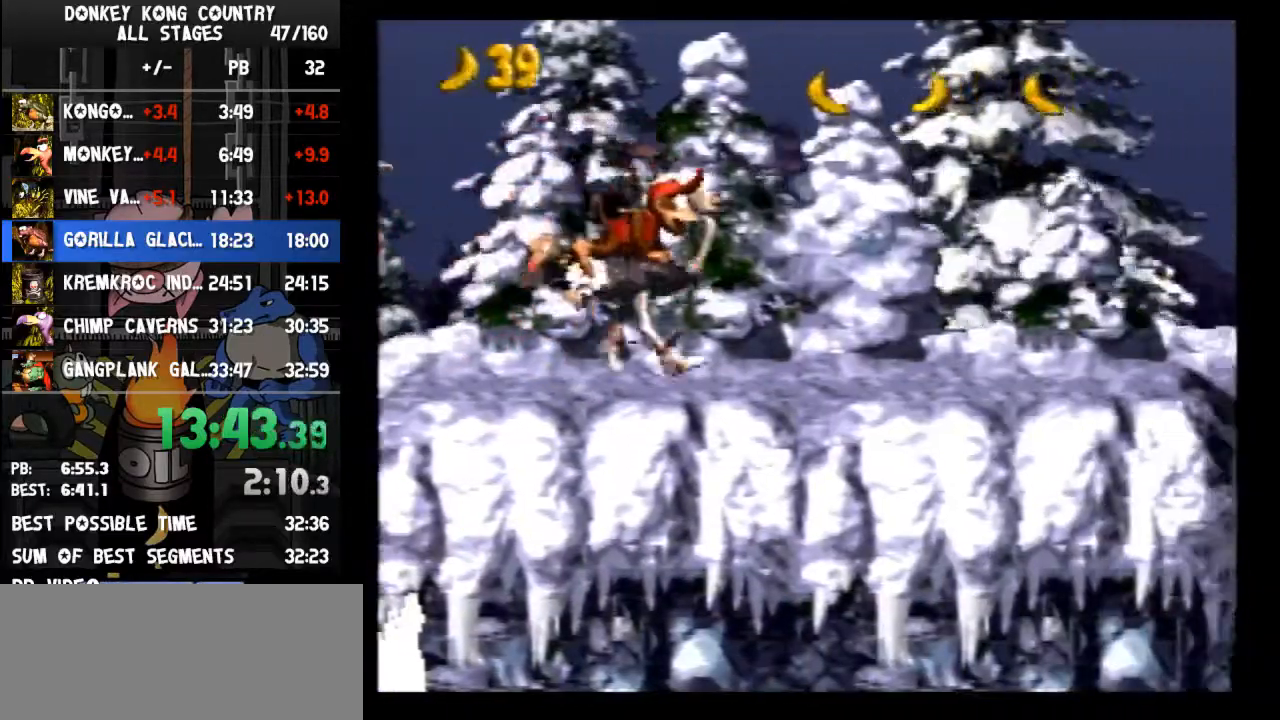
{"buttons": ["Y", "DPAD_RIGHT"], "events": []}
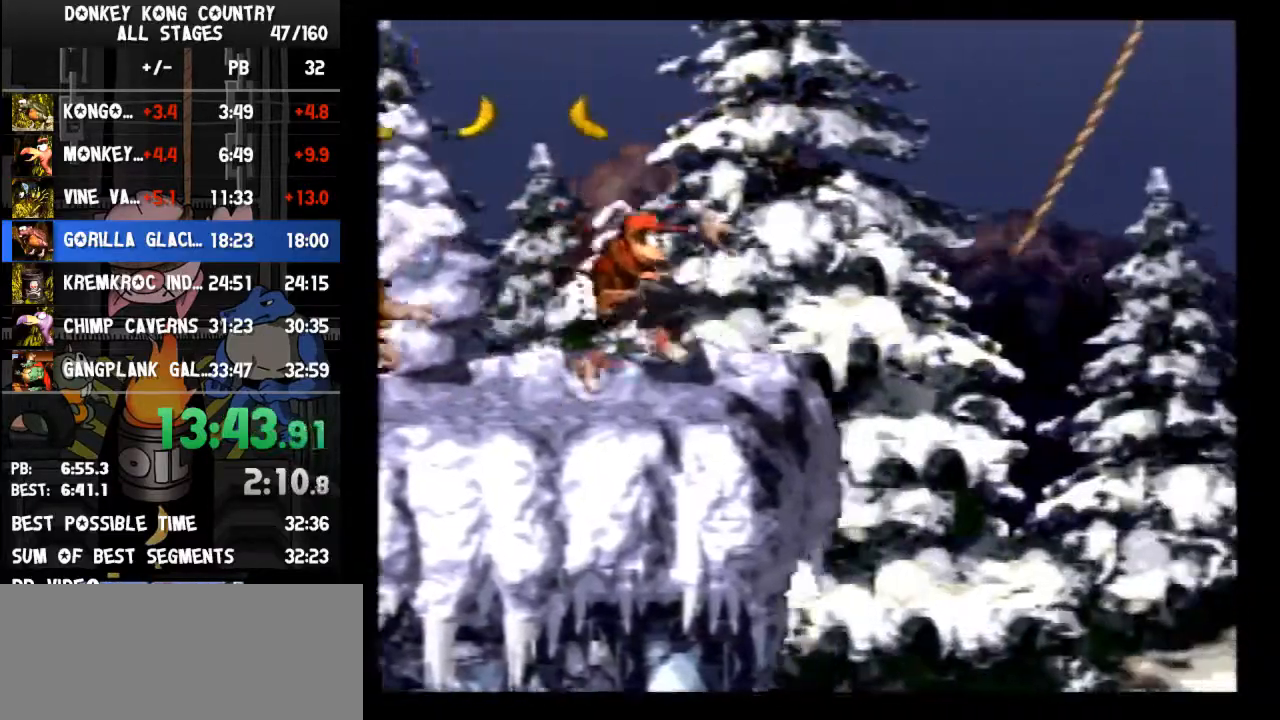
{"buttons": ["B", "Y", "DPAD_RIGHT"], "events": [[33, "B", "down"]]}
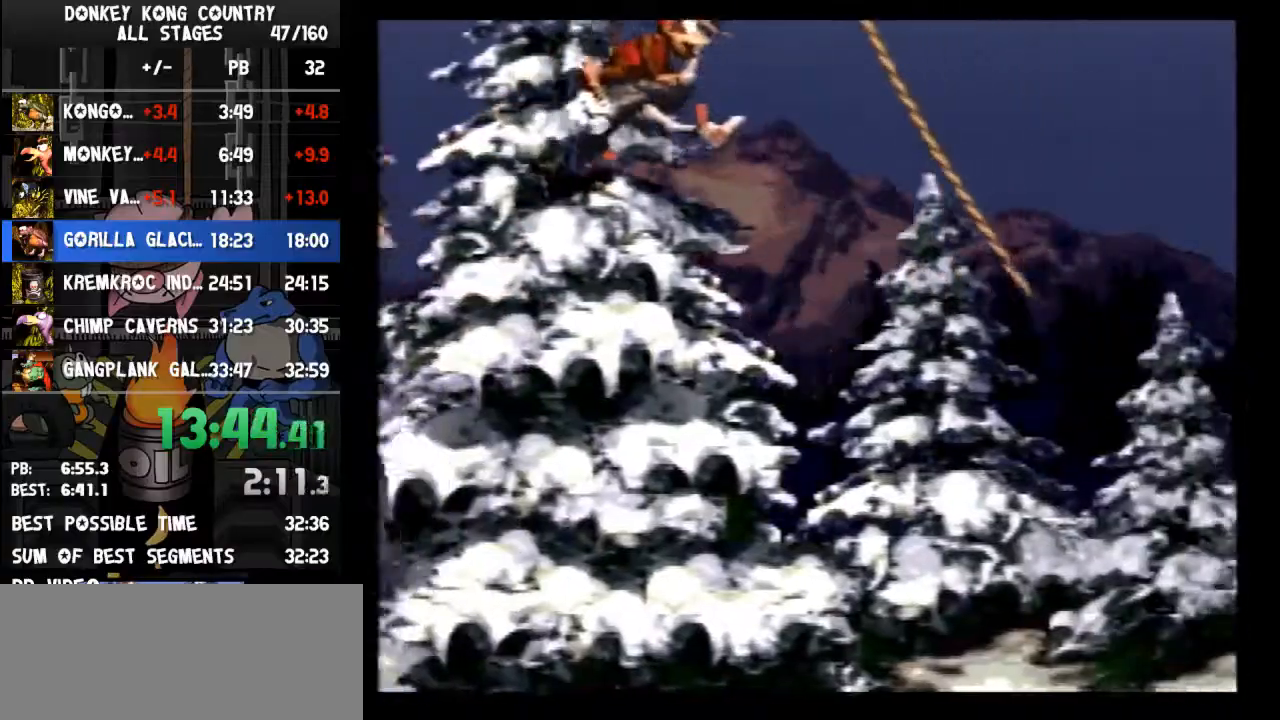
{"buttons": ["Y", "DPAD_RIGHT"], "events": [[433, "B", "up"]]}
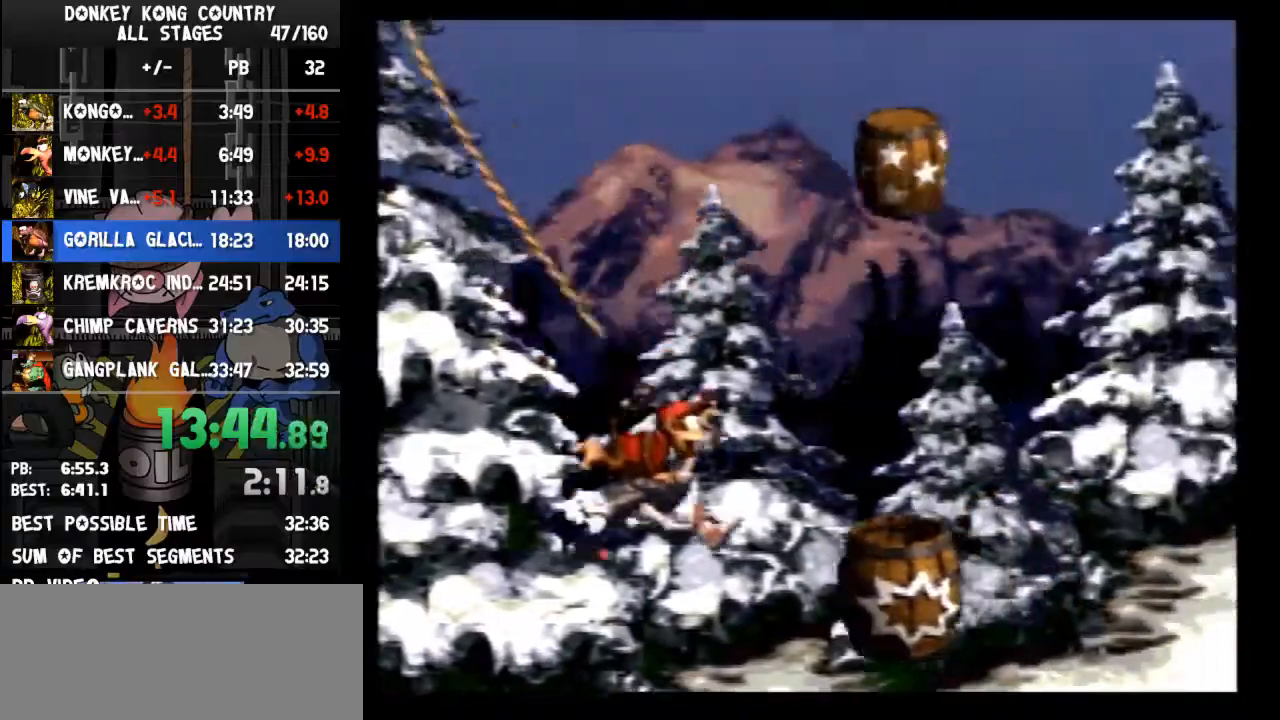
{"buttons": ["B", "Y", "DPAD_RIGHT"], "events": [[133, "B", "down"]]}
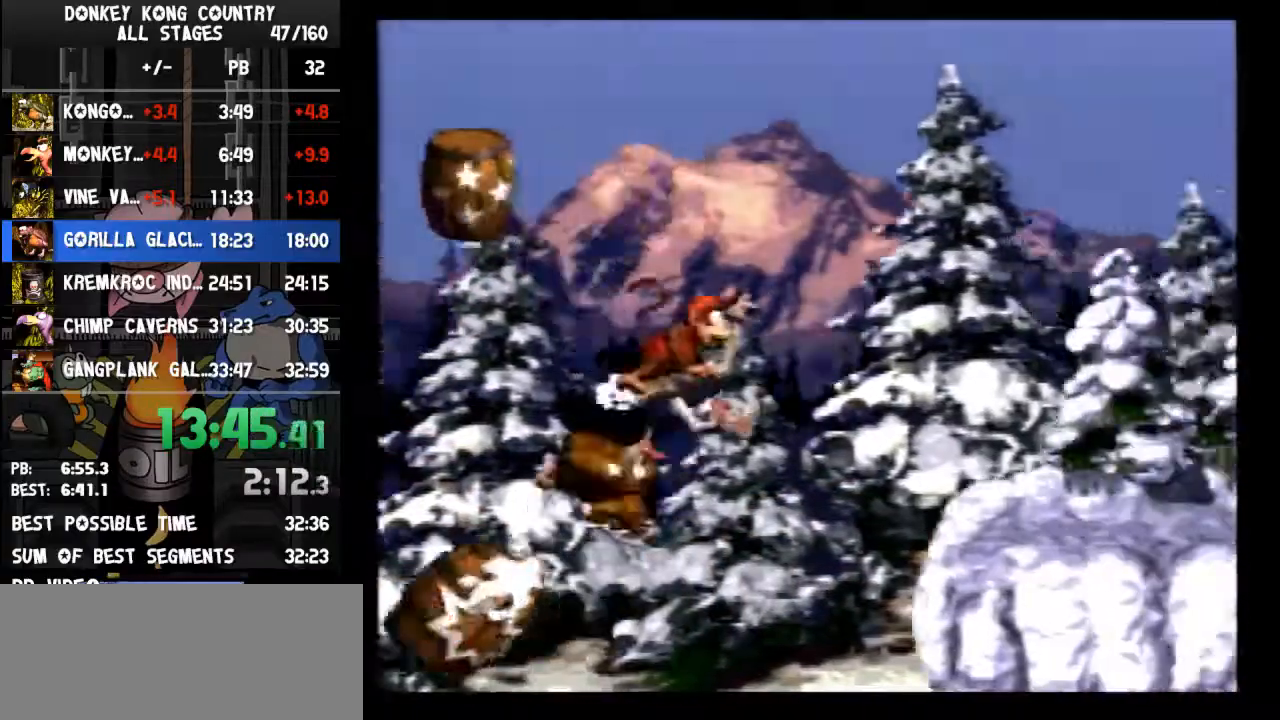
{"buttons": ["Y", "DPAD_RIGHT"], "events": [[167, "B", "up"]]}
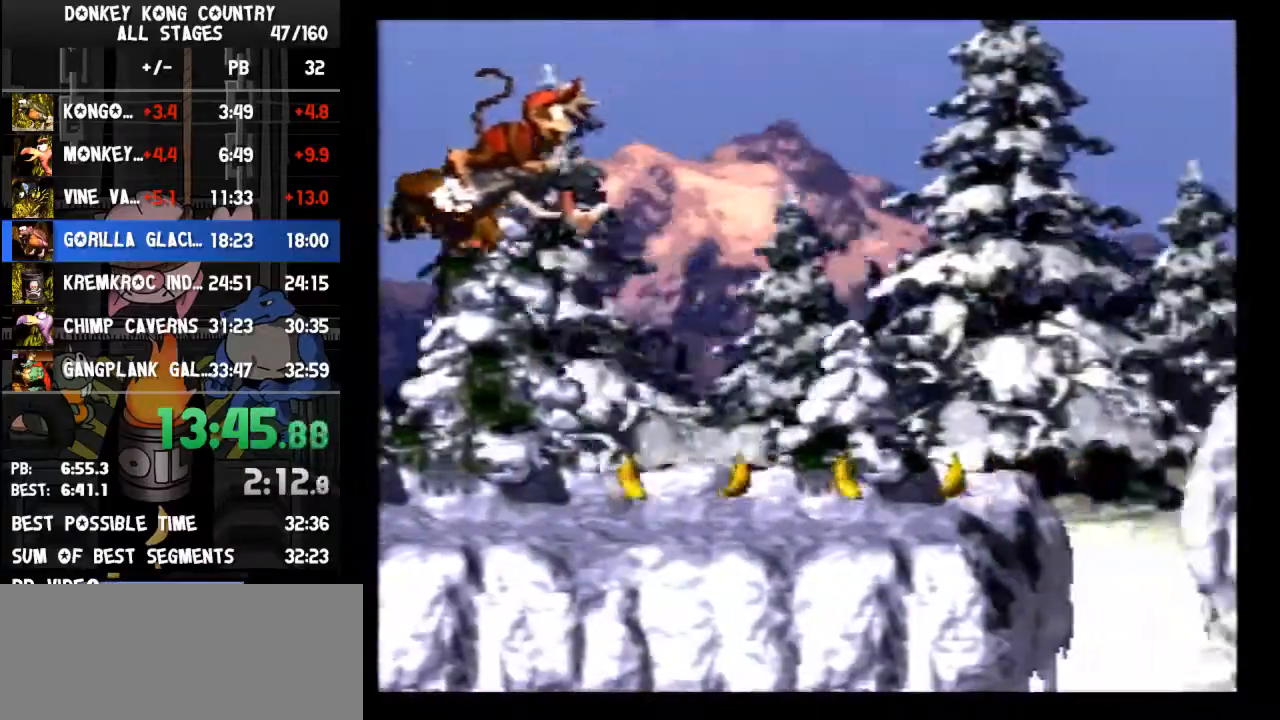
{"buttons": ["B", "Y", "DPAD_RIGHT"], "events": [[267, "B", "down"]]}
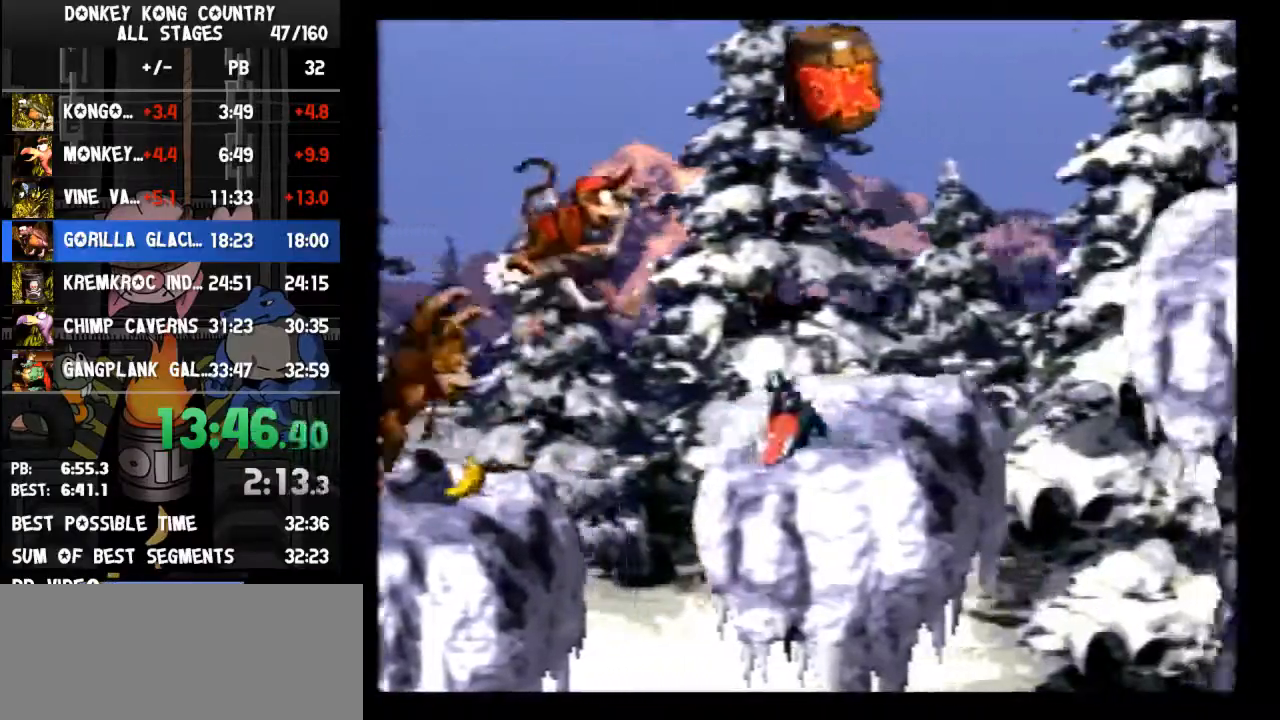
{"buttons": ["Y", "DPAD_RIGHT"], "events": [[100, "B", "up"], [233, "B", "down"], [500, "B", "up"]]}
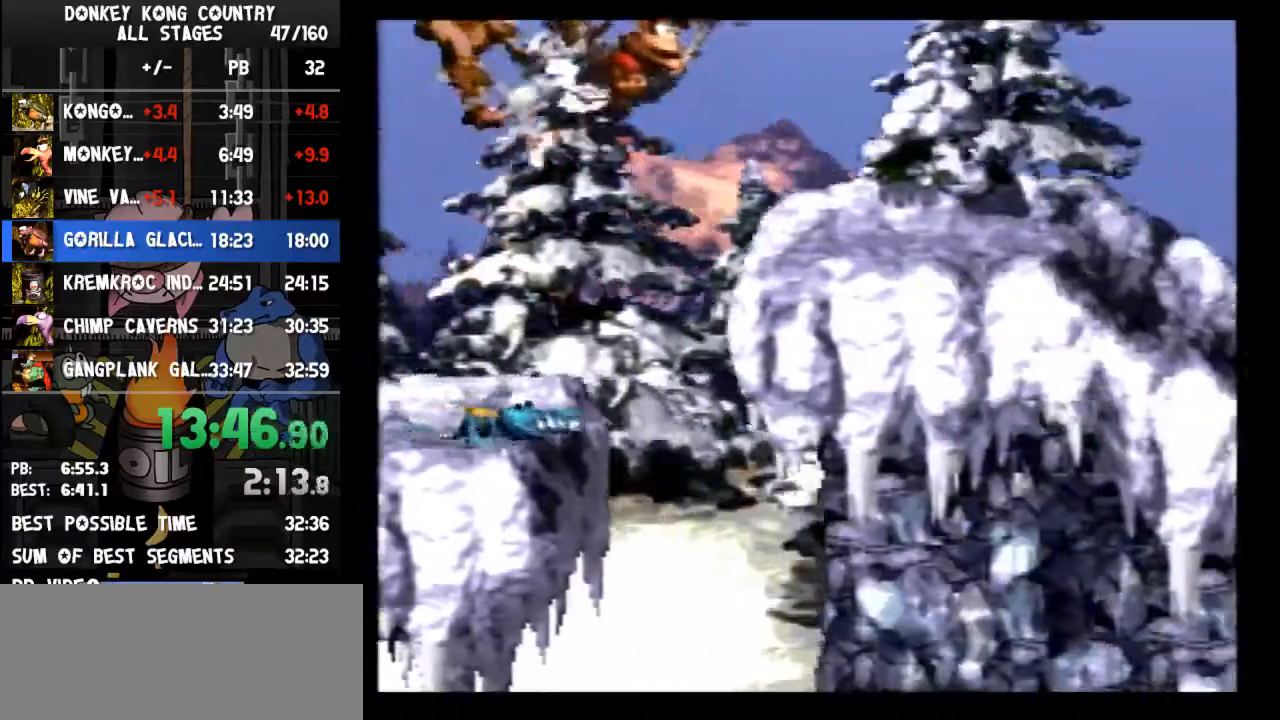
{"buttons": ["Y", "DPAD_RIGHT"], "events": []}
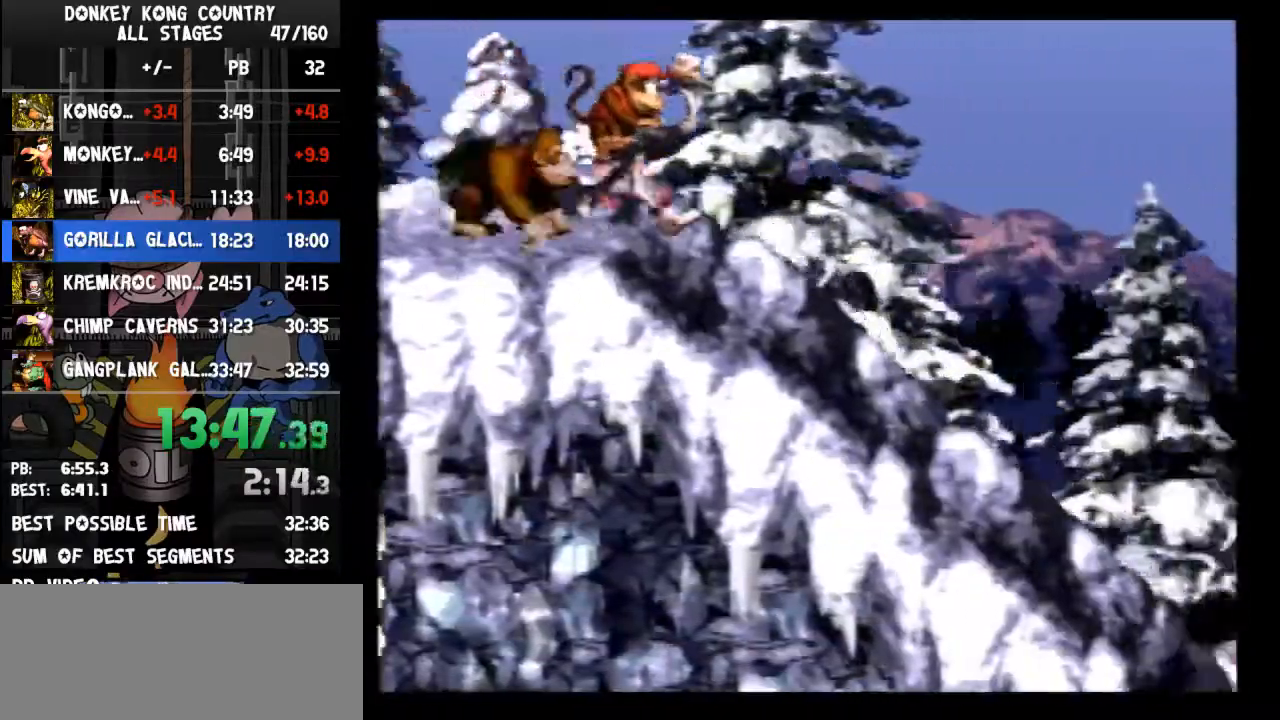
{"buttons": ["B", "Y", "DPAD_RIGHT"], "events": [[433, "B", "down"]]}
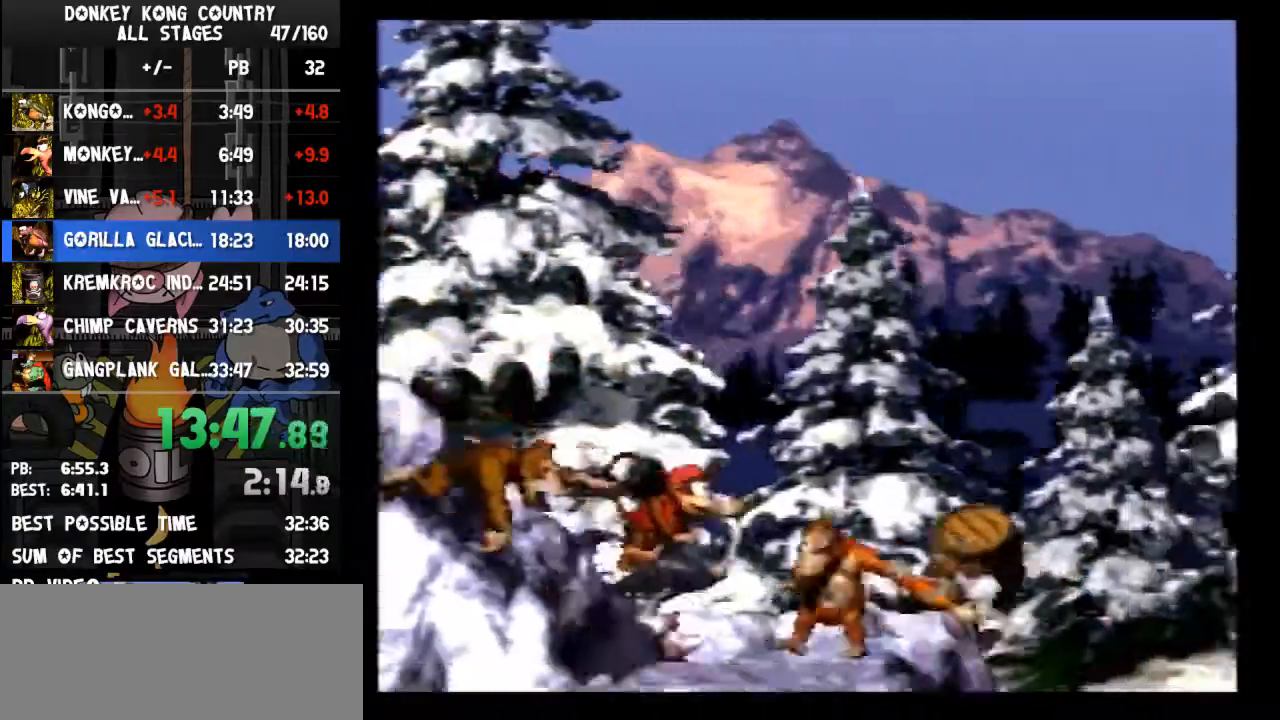
{"buttons": ["B", "Y", "DPAD_RIGHT"], "events": [[400, "B", "up"], [467, "B", "down"]]}
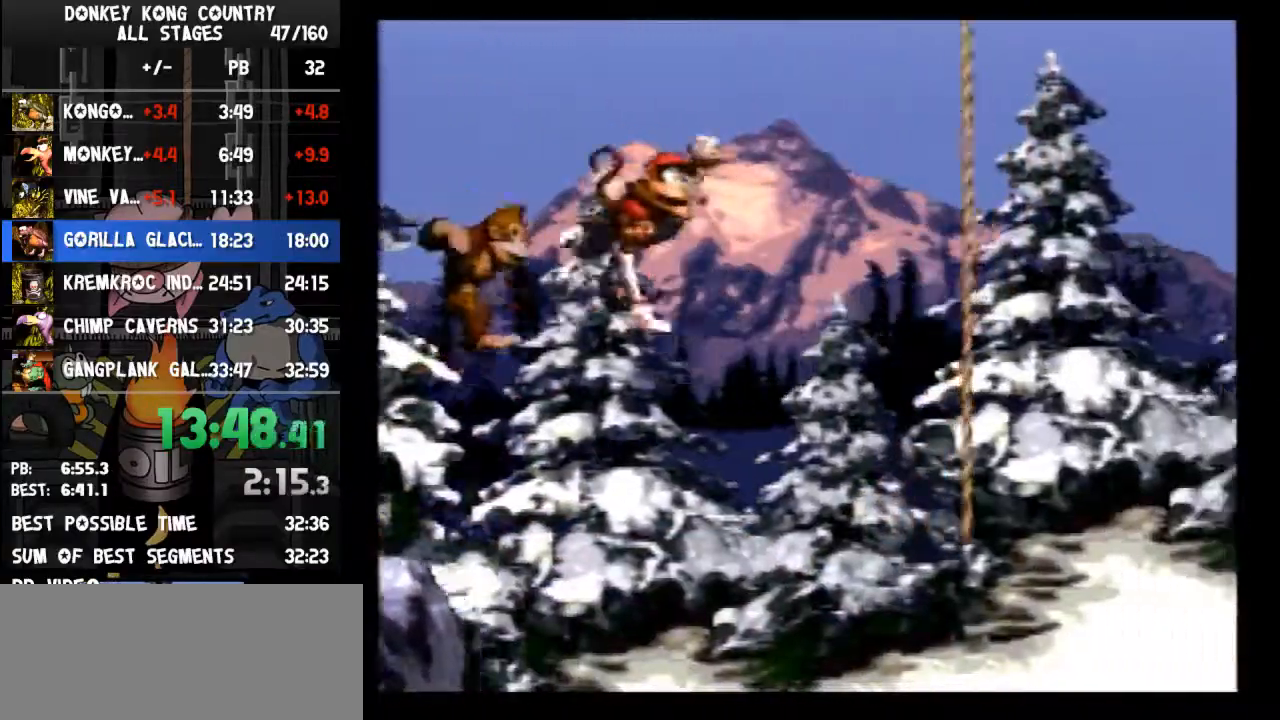
{"buttons": ["B", "Y", "DPAD_RIGHT"], "events": []}
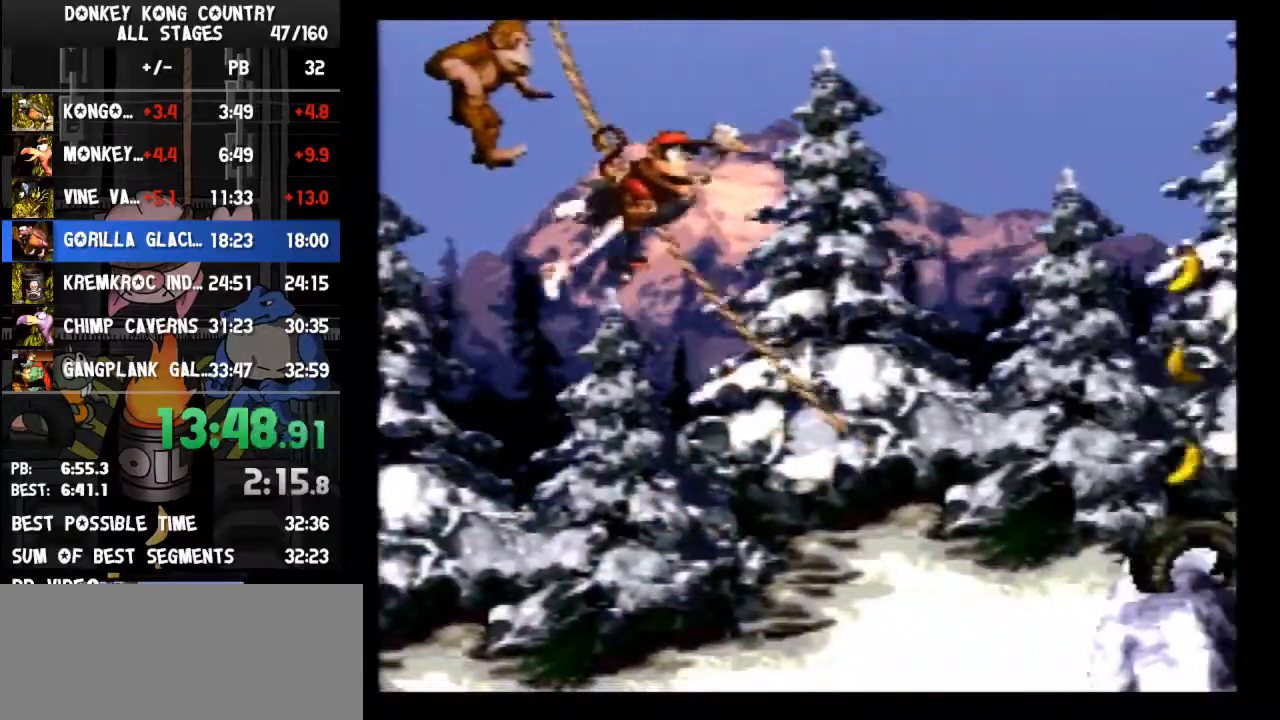
{"buttons": ["B", "Y", "DPAD_RIGHT"], "events": []}
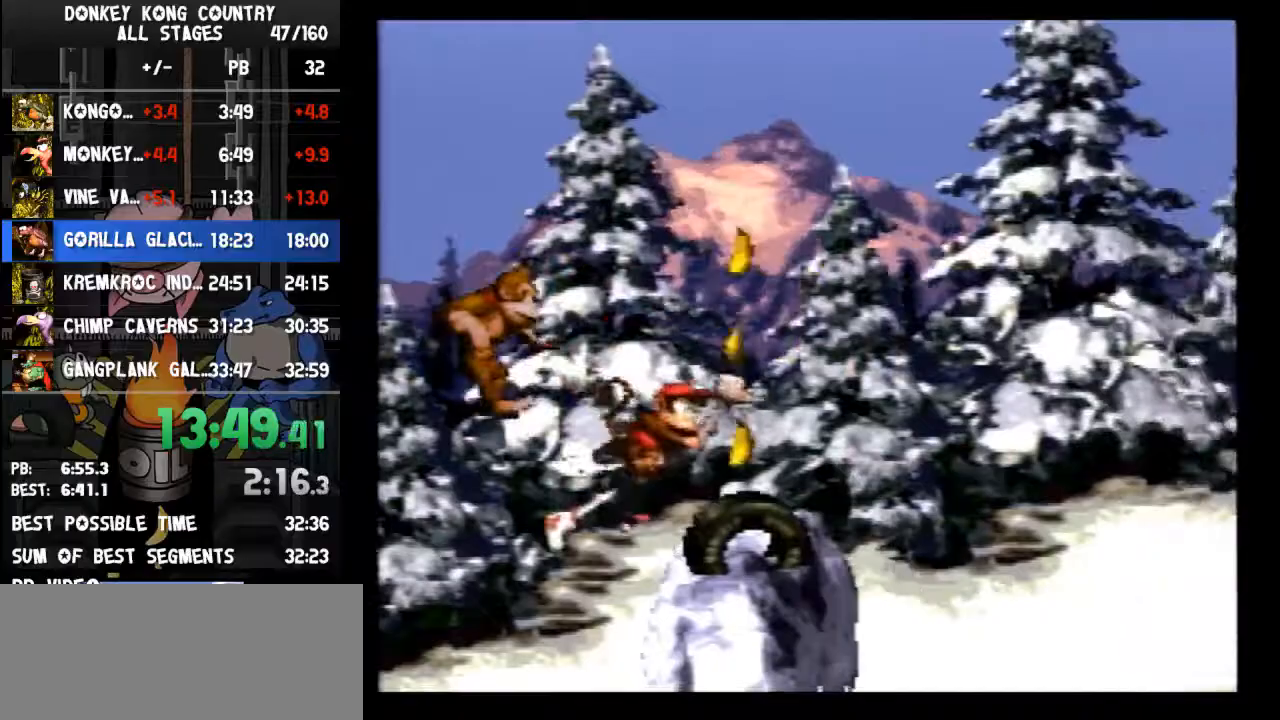
{"buttons": ["B", "Y", "DPAD_RIGHT"], "events": [[100, "B", "up"], [200, "B", "down"]]}
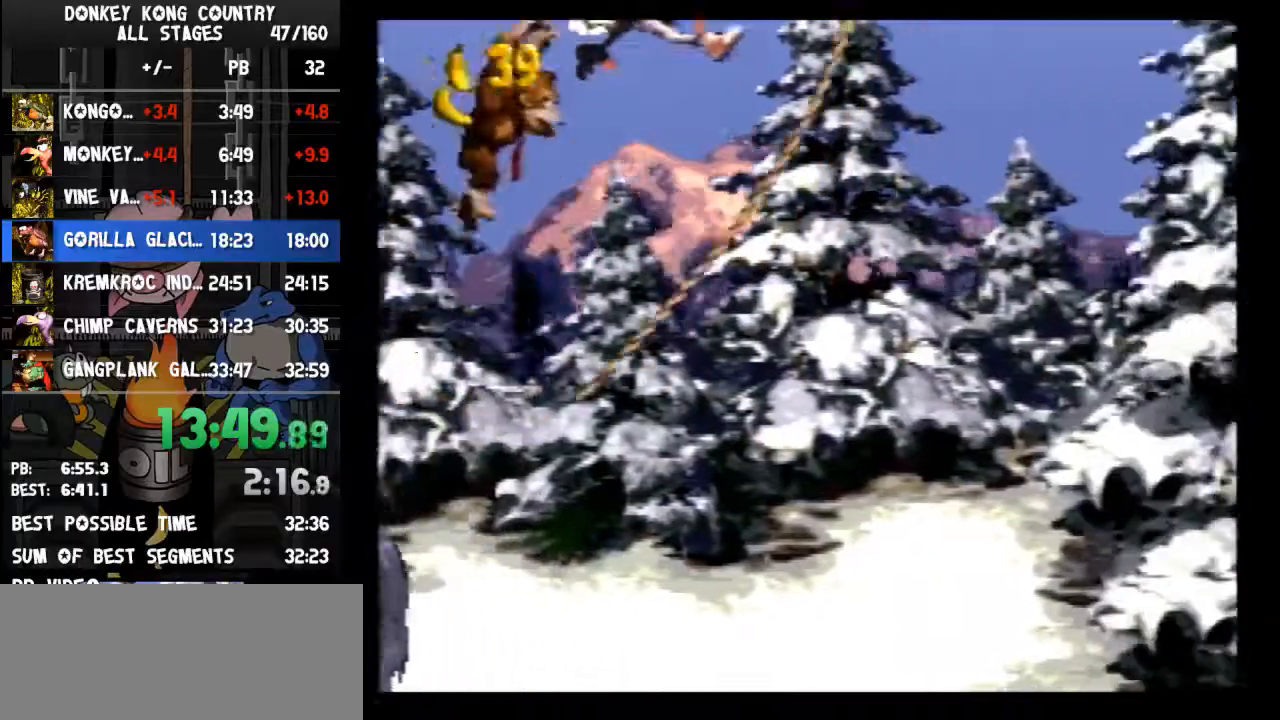
{"buttons": ["Y", "DPAD_RIGHT"], "events": [[200, "B", "up"], [267, "B", "down"], [300, "B", "up"], [367, "B", "down"], [400, "B", "up"], [433, "B", "down"], [500, "B", "up"]]}
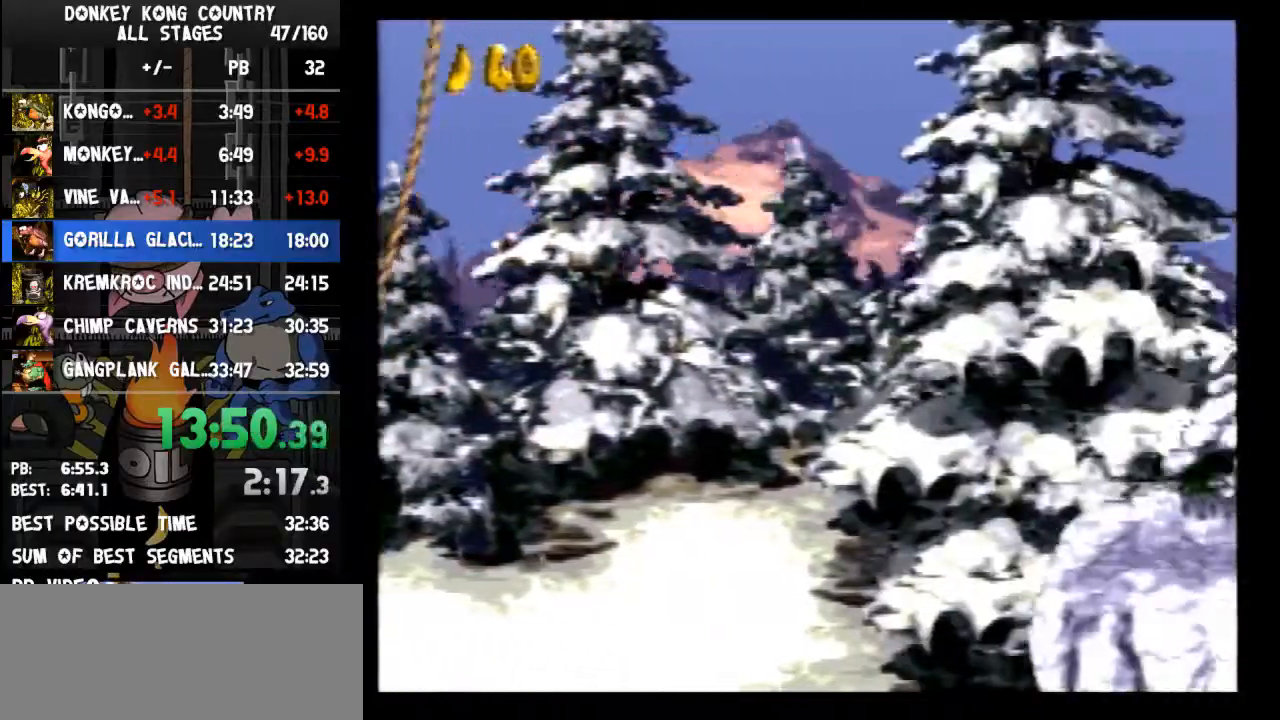
{"buttons": ["Y", "DPAD_RIGHT"], "events": [[33, "B", "down"], [100, "B", "up"], [133, "B", "down"], [200, "B", "up"], [233, "B", "down"], [300, "B", "up"], [333, "B", "down"], [367, "B", "up"], [433, "B", "down"], [467, "B", "up"]]}
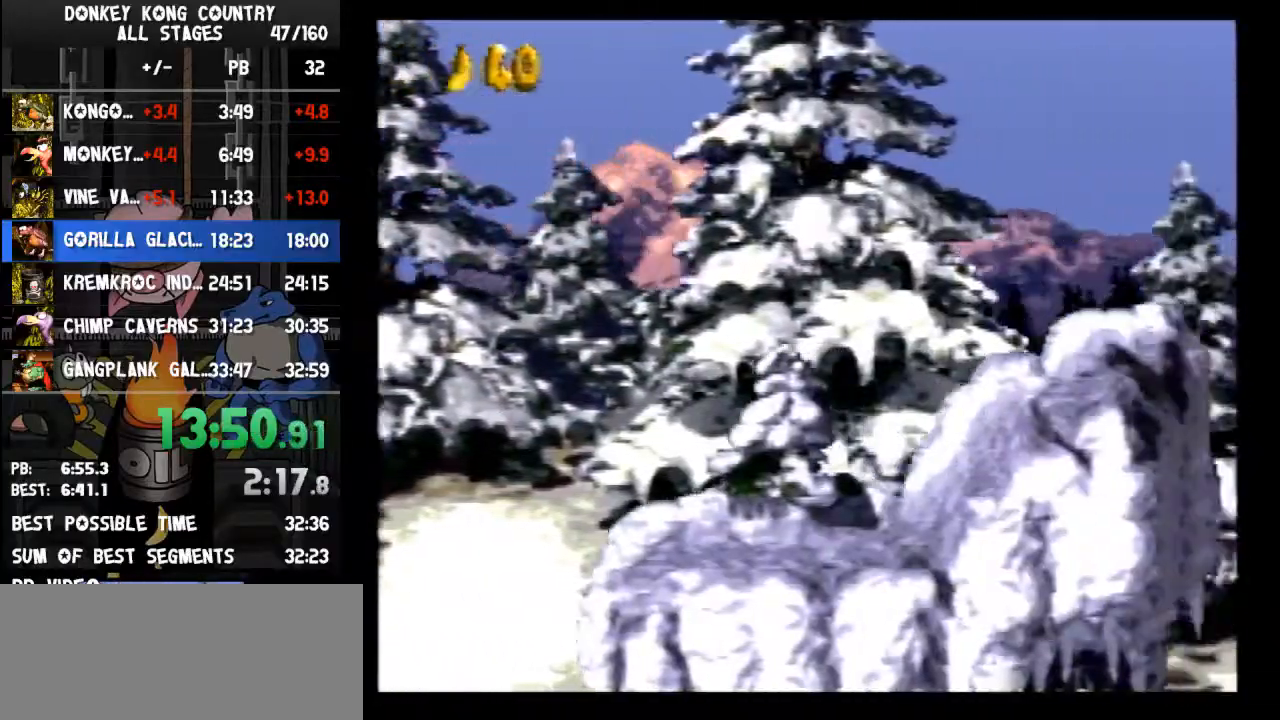
{"buttons": ["Y", "DPAD_RIGHT"], "events": [[33, "B", "down"], [67, "B", "up"], [133, "B", "down"], [167, "B", "up"], [233, "B", "down"], [267, "B", "up"], [300, "B", "down"], [367, "B", "up"], [433, "B", "down"], [467, "B", "up"]]}
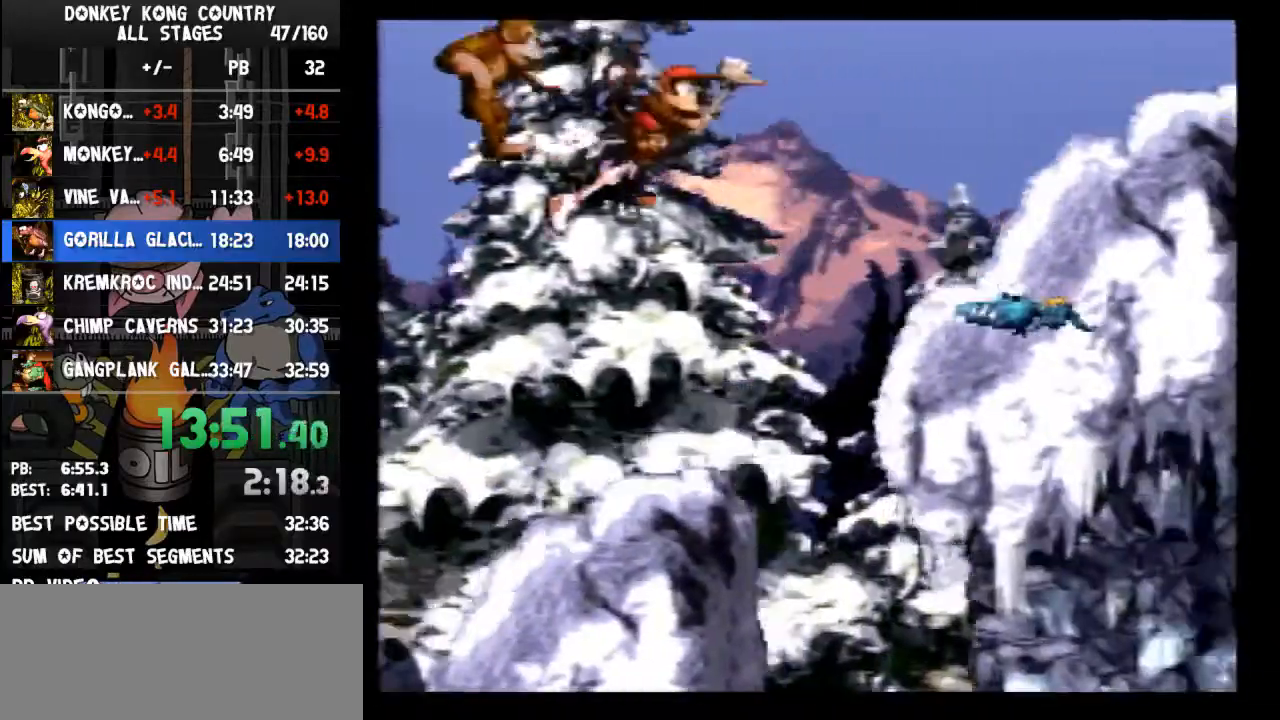
{"buttons": ["Y", "DPAD_RIGHT"], "events": [[33, "B", "down"], [67, "B", "up"], [133, "B", "down"], [167, "B", "up"], [267, "B", "down"], [300, "B", "up"], [333, "B", "down"], [433, "B", "up"]]}
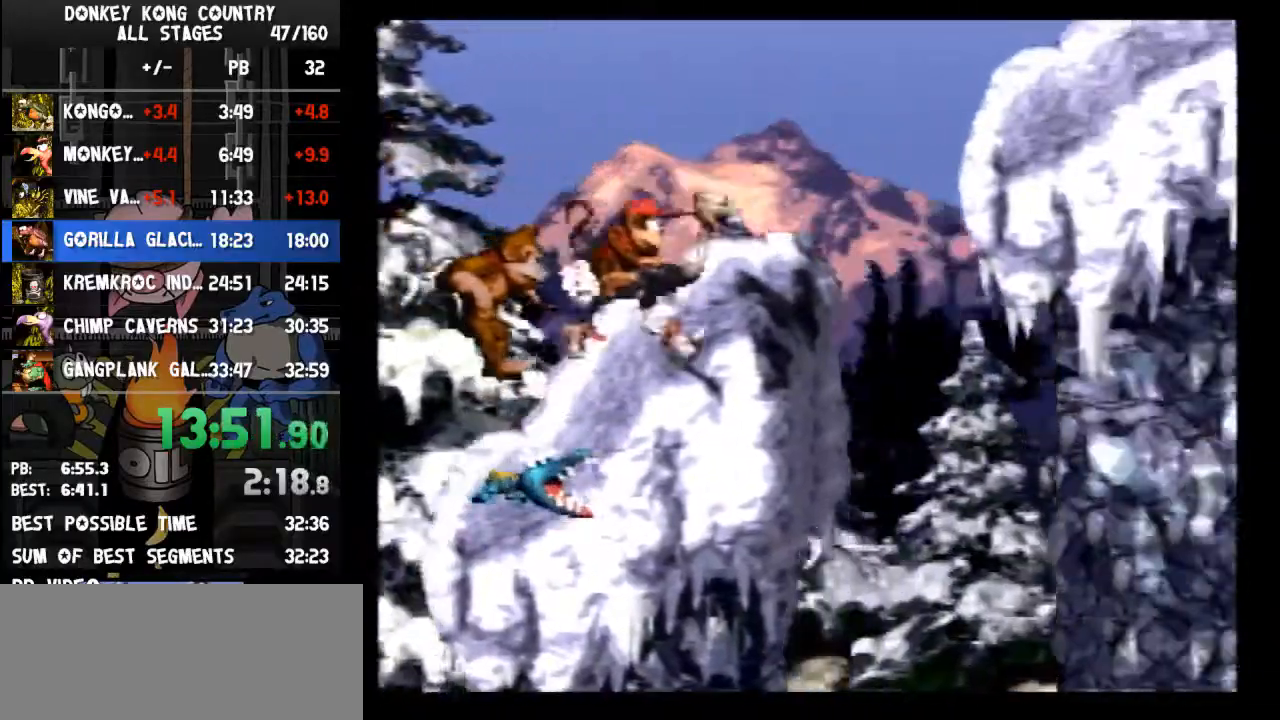
{"buttons": ["B", "Y", "DPAD_RIGHT"], "events": [[67, "B", "down"]]}
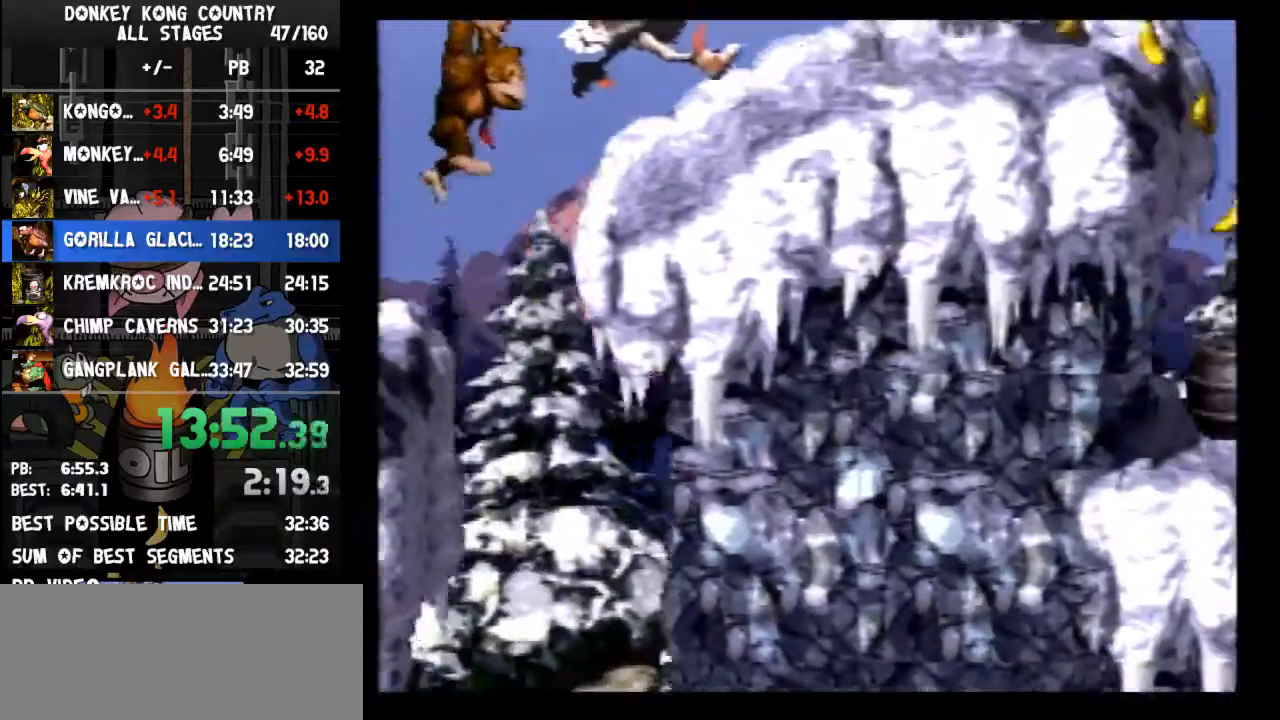
{"buttons": ["Y", "DPAD_RIGHT"], "events": [[233, "B", "up"]]}
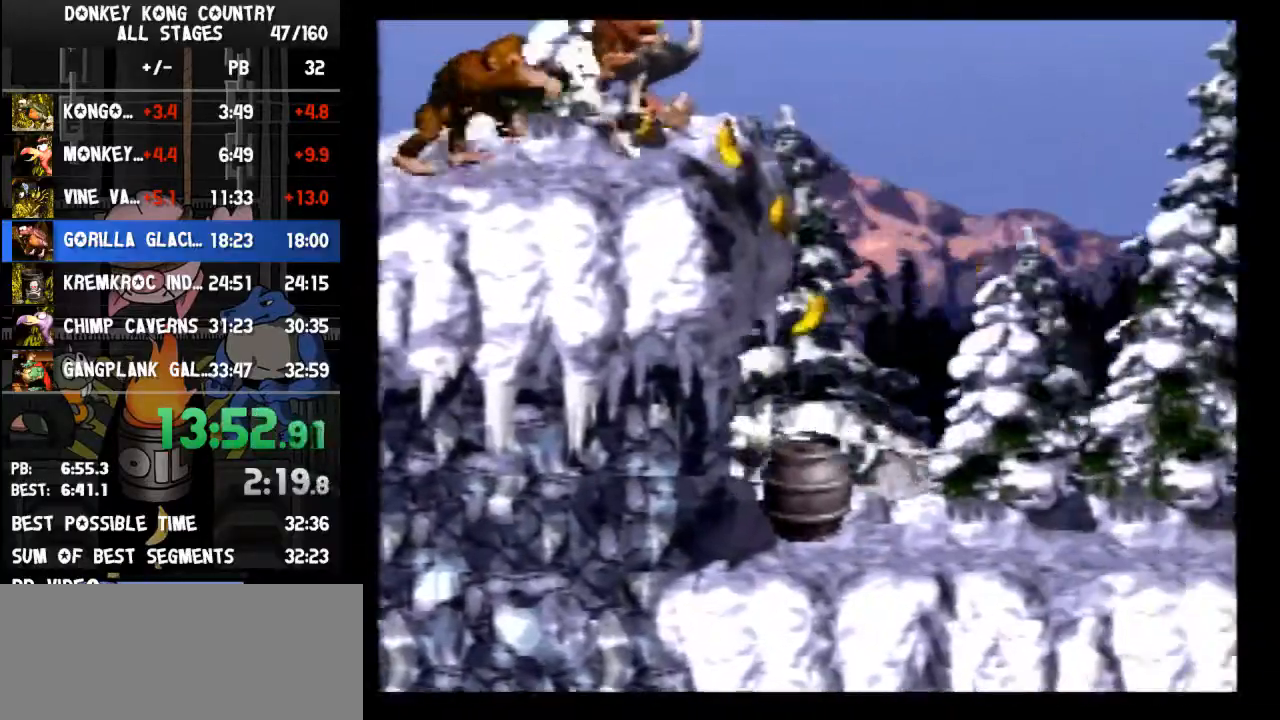
{"buttons": ["B", "Y", "DPAD_RIGHT"], "events": [[67, "B", "down"]]}
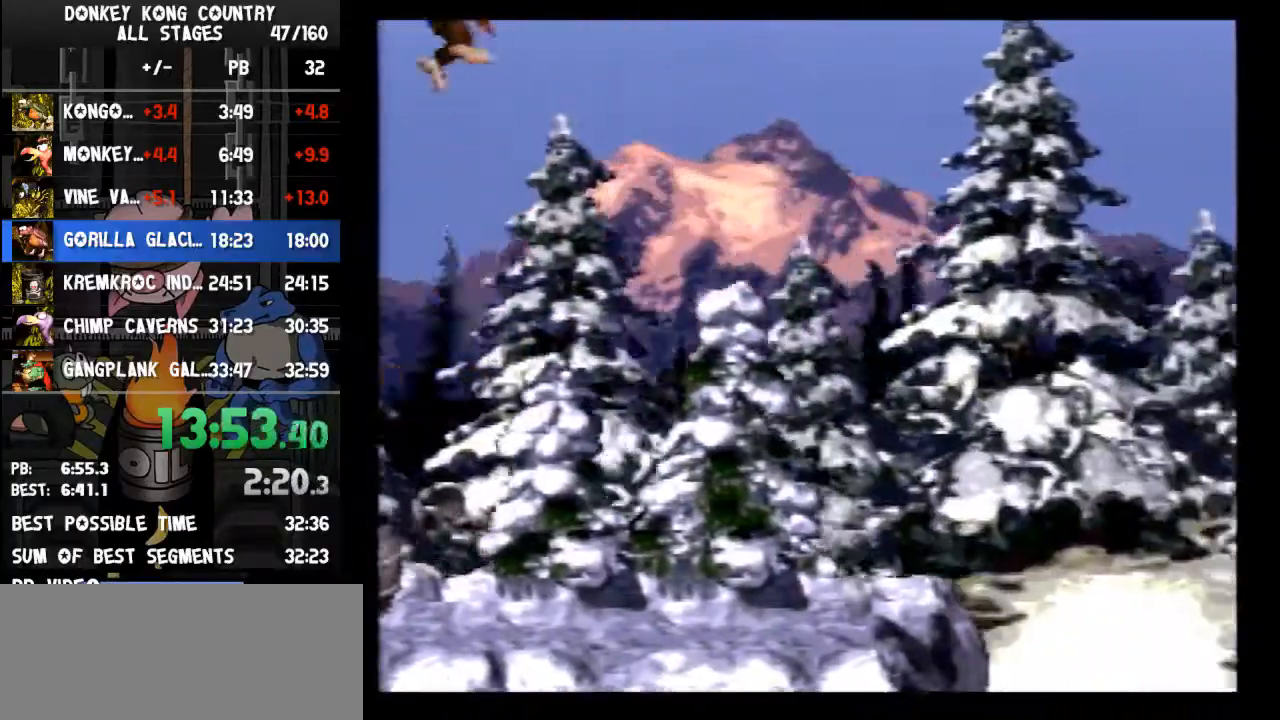
{"buttons": ["B", "Y", "DPAD_RIGHT"], "events": [[100, "B", "up"], [167, "B", "down"], [233, "B", "up"], [300, "B", "down"], [400, "B", "up"], [433, "B", "down"], [467, "B", "up"], [500, "B", "down"]]}
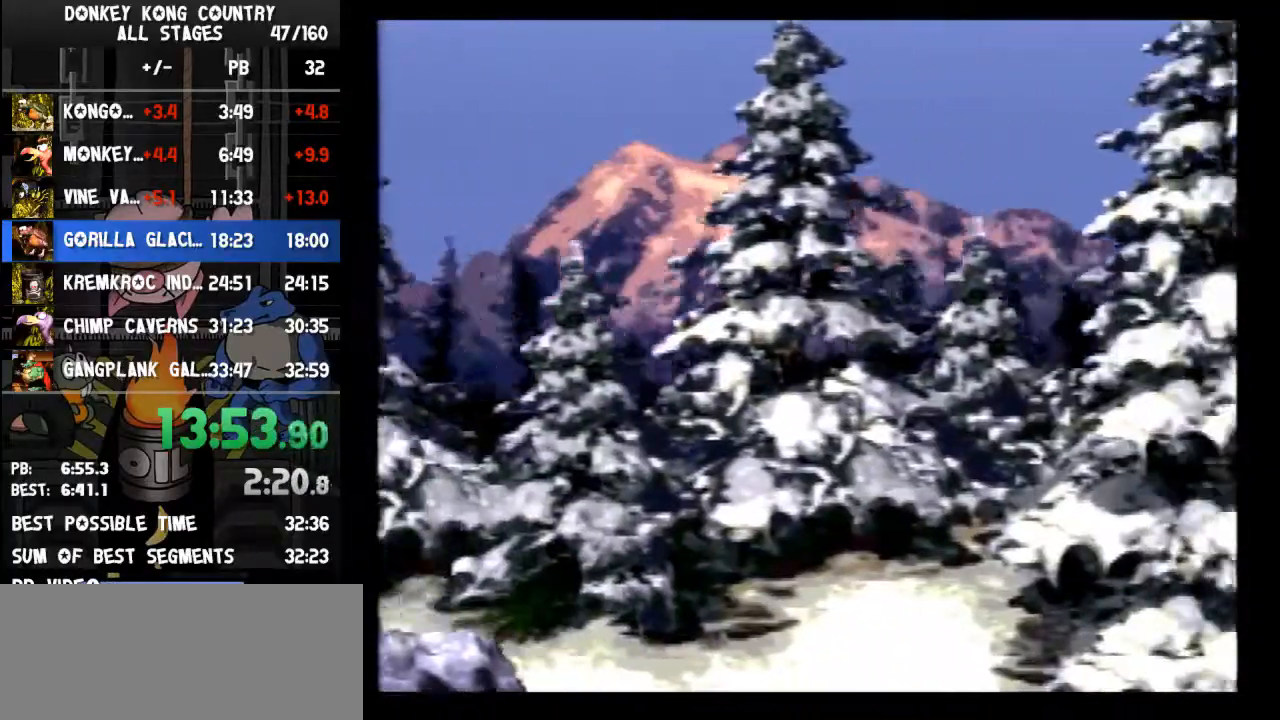
{"buttons": ["Y", "DPAD_RIGHT"], "events": [[67, "B", "up"], [100, "B", "down"], [167, "B", "up"], [233, "B", "down"], [267, "B", "up"], [300, "B", "down"], [367, "B", "up"], [400, "B", "down"], [467, "B", "up"]]}